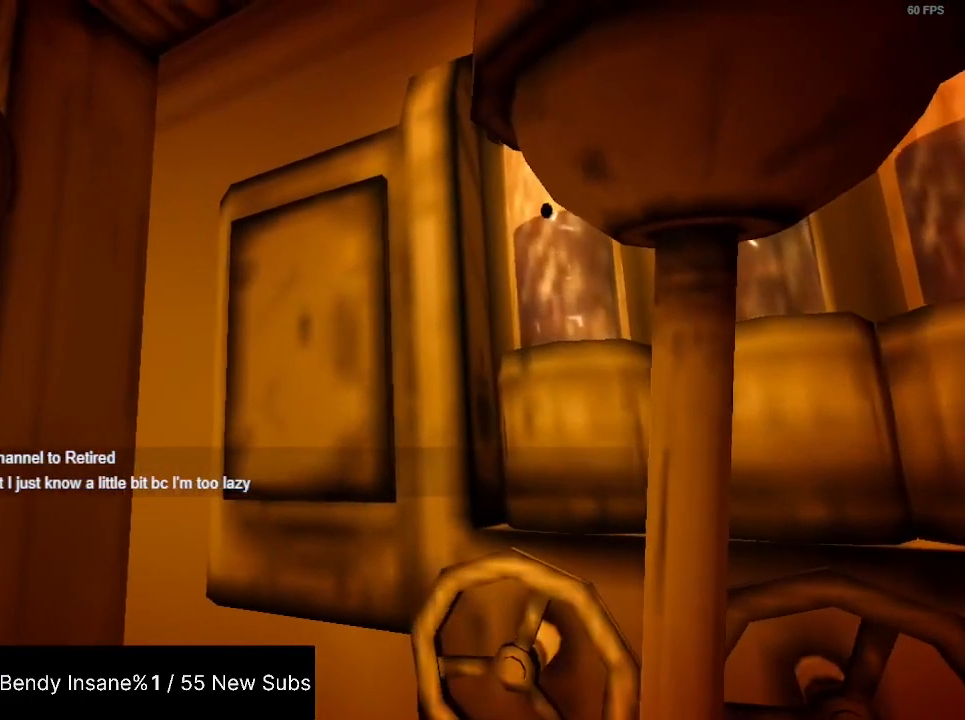
Gameplay with keyboard and mouse; each line is a JSON object with the keys and mouse buttons held at the frame after it. "events" lists presses ("down") and releases ("up") of "1", "2", "3", "4", "5", "a", "alt", "c", "caps_lock", "ctrl", "d", "e", "f", "g", "q", "r", "s", "shift", "space", "t", "tab", "v", "w", "x", "z", "mouse_left", "mouse_wheel" and "mouse_right" between this image and that frame as [ms after this image, input, new state], when the widget could be followed in between. "mouse_left", "mouse_wheel", "mouse_right" = the "left", "wheel", "right" buttons of the "mouse" list. No other keys are recorded. "wheel" means that the mouse wheel is clicked or scrolled. Not read: mouse_move.
{"keys": ["shift"], "mouse": [], "events": [[33, "e", "up"], [67, "e", "down"], [100, "e", "up"], [200, "e", "down"], [233, "e", "up"], [300, "e", "down"], [400, "e", "up"], [433, "e", "down"], [500, "e", "up"]]}
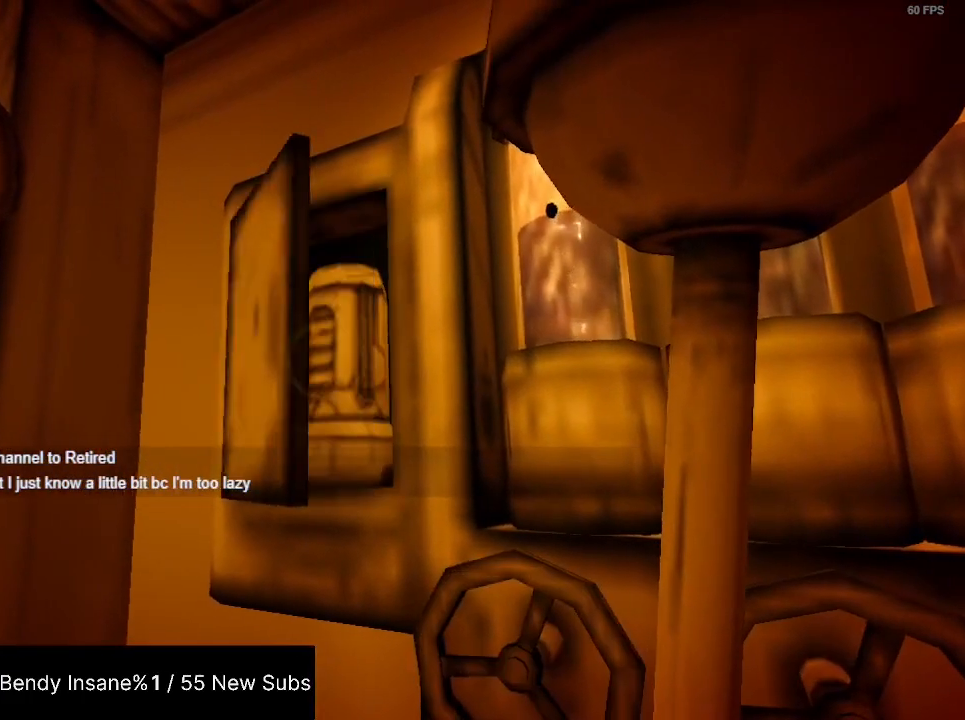
{"keys": ["a", "e", "shift", "w"], "mouse": [], "events": [[33, "e", "down"], [233, "e", "up"], [267, "e", "down"], [500, "a", "down"], [500, "w", "down"]]}
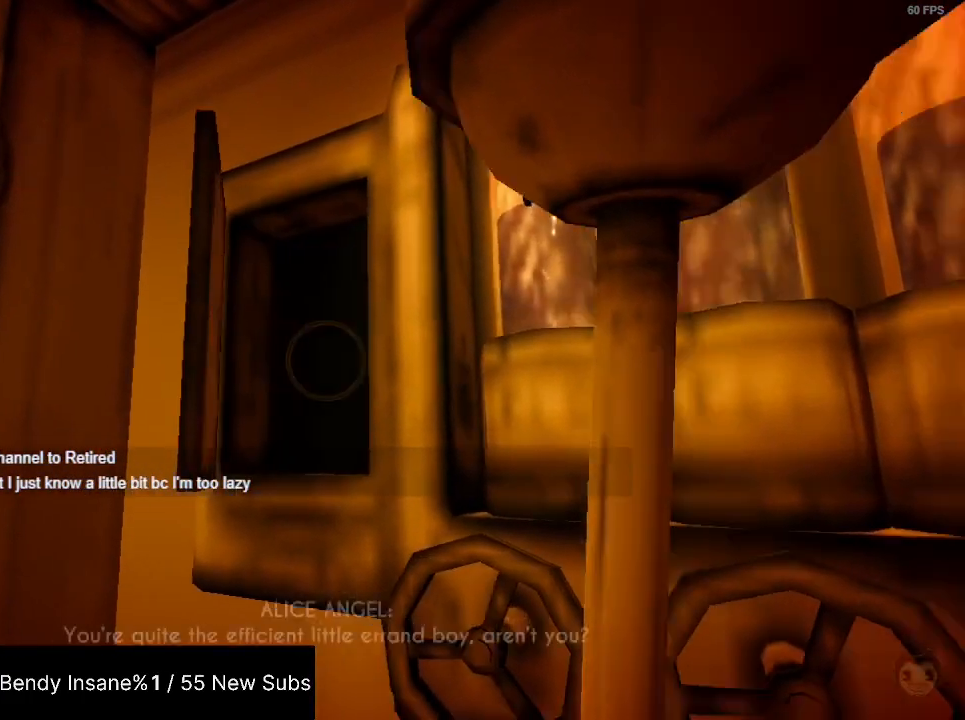
{"keys": ["shift", "w"], "mouse": [], "events": [[33, "e", "up"], [300, "a", "up"]]}
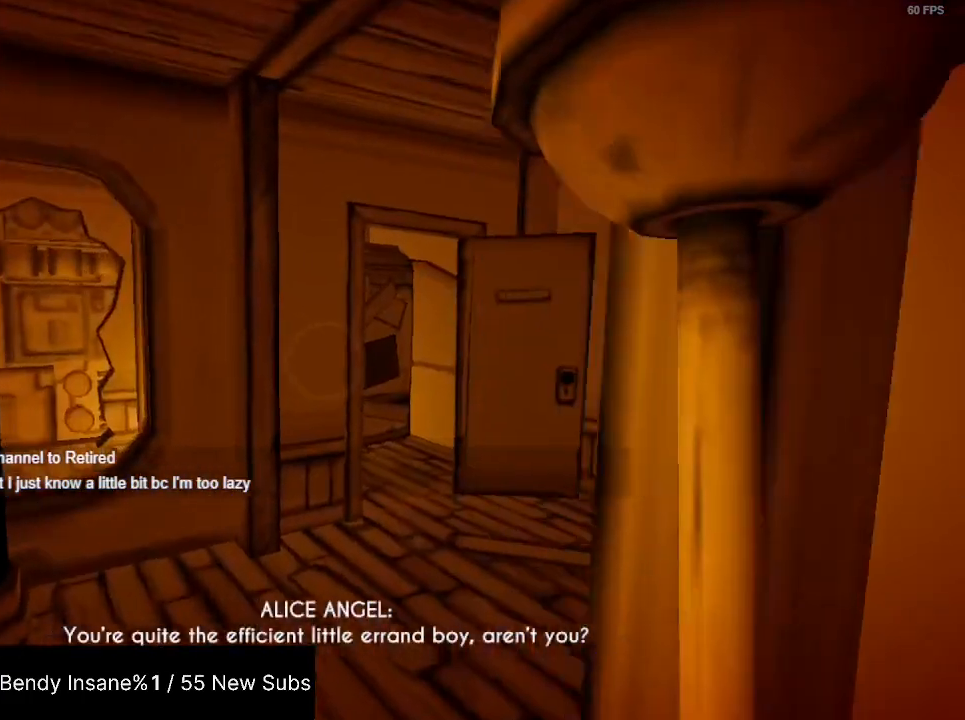
{"keys": ["shift", "w"], "mouse": [], "events": []}
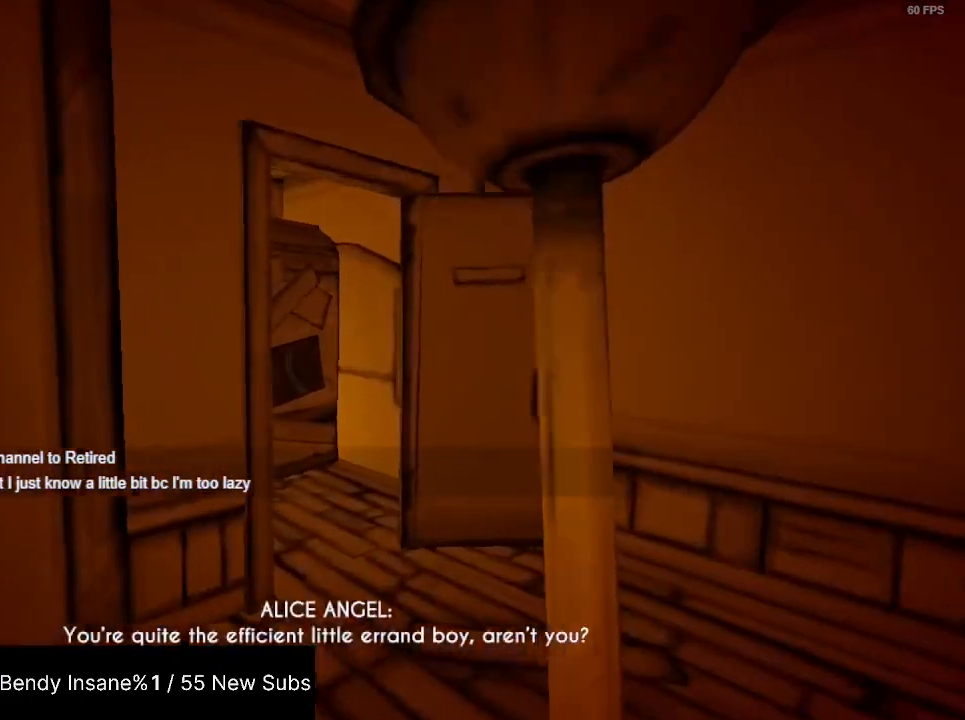
{"keys": ["shift", "w"], "mouse": [], "events": []}
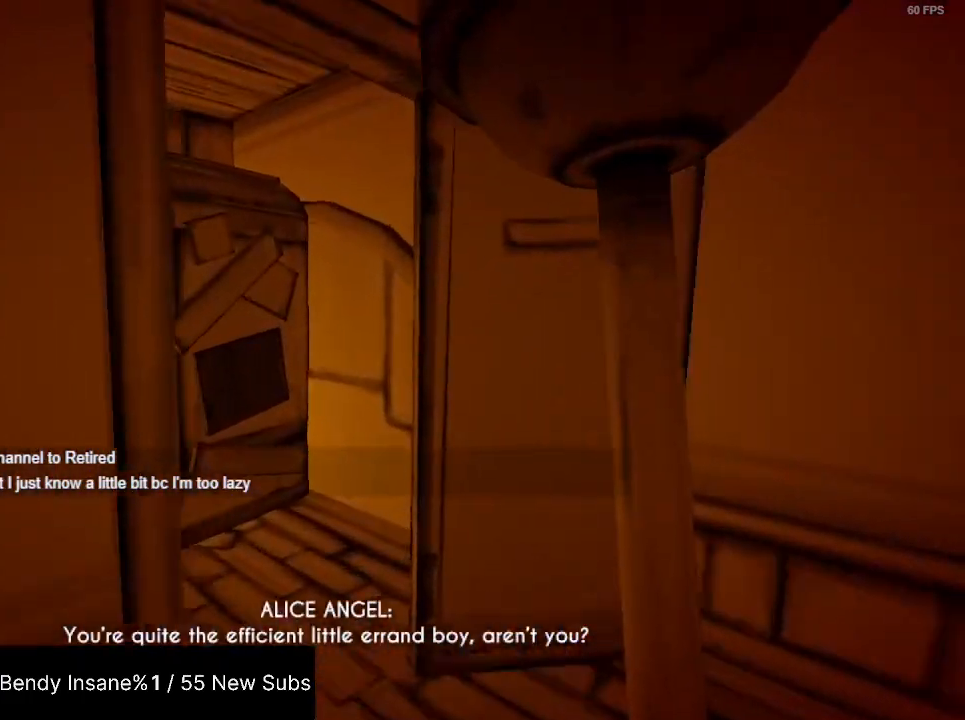
{"keys": ["shift", "w"], "mouse": [], "events": []}
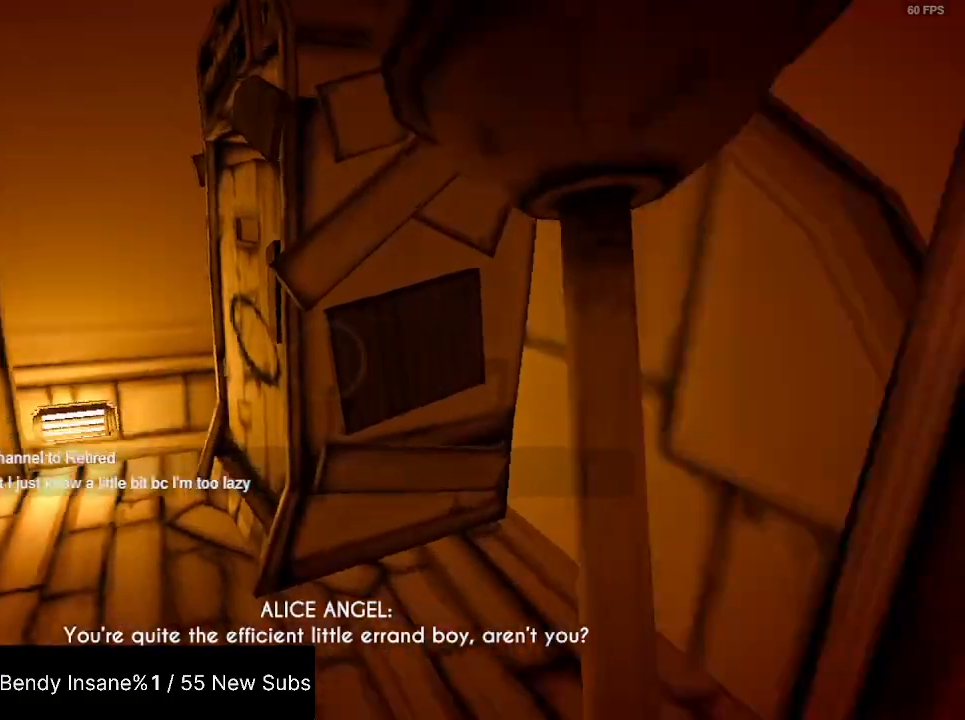
{"keys": ["shift", "w"], "mouse": [], "events": []}
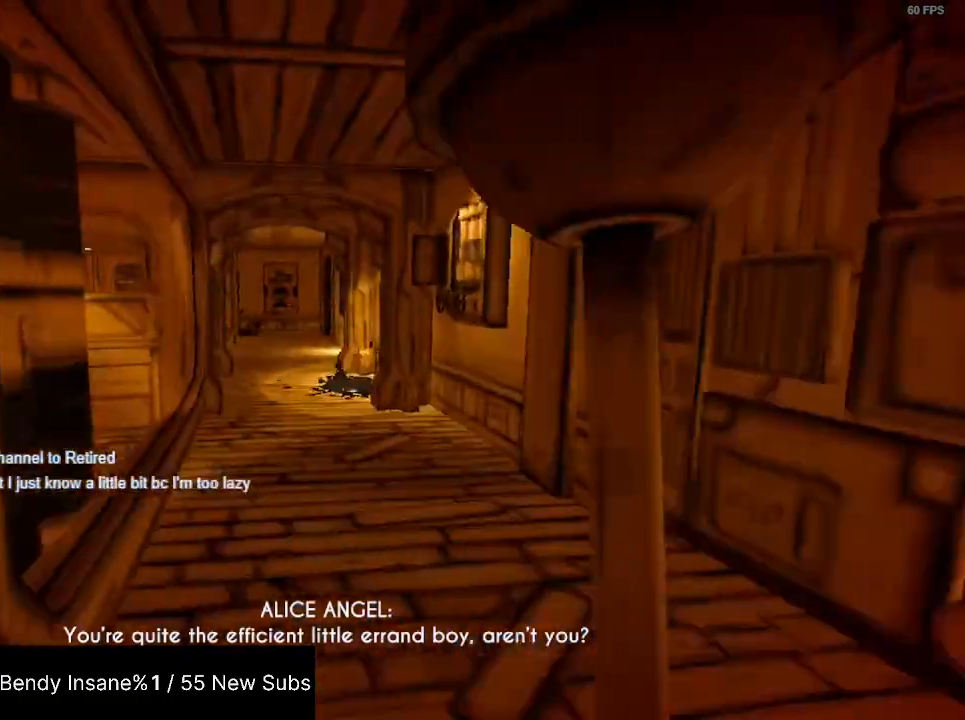
{"keys": ["shift", "w"], "mouse": [], "events": []}
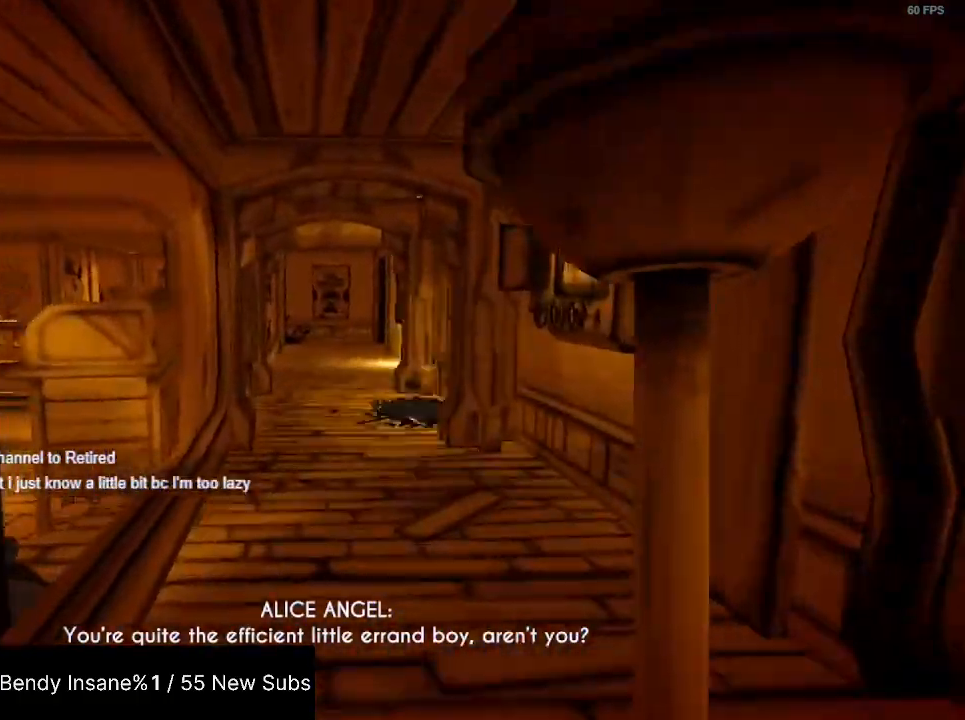
{"keys": ["shift", "w"], "mouse": [], "events": []}
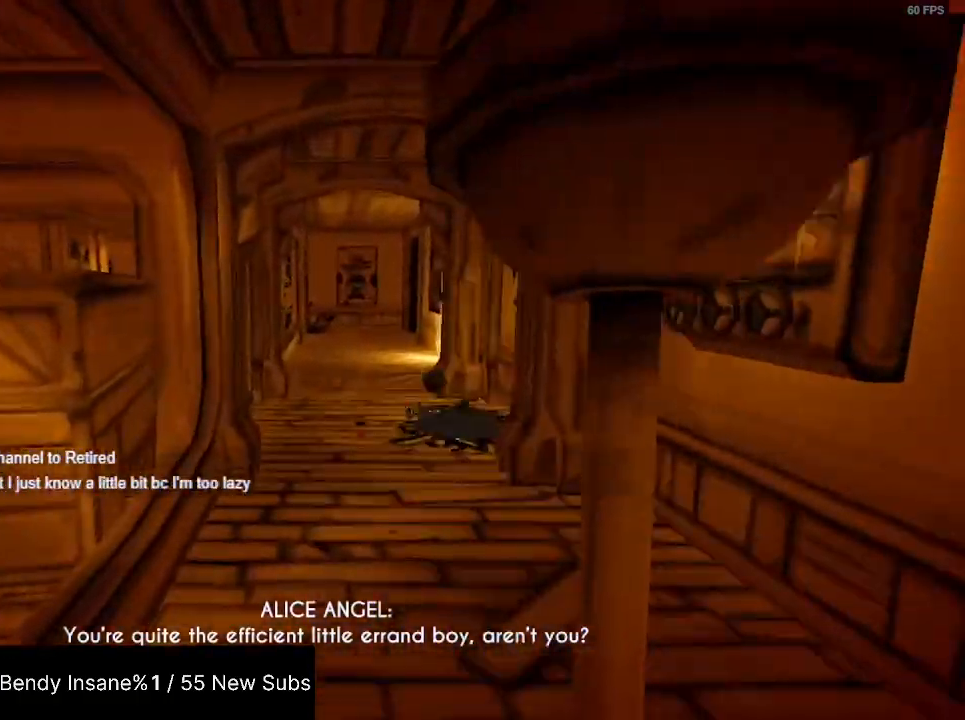
{"keys": ["shift", "w"], "mouse": [], "events": []}
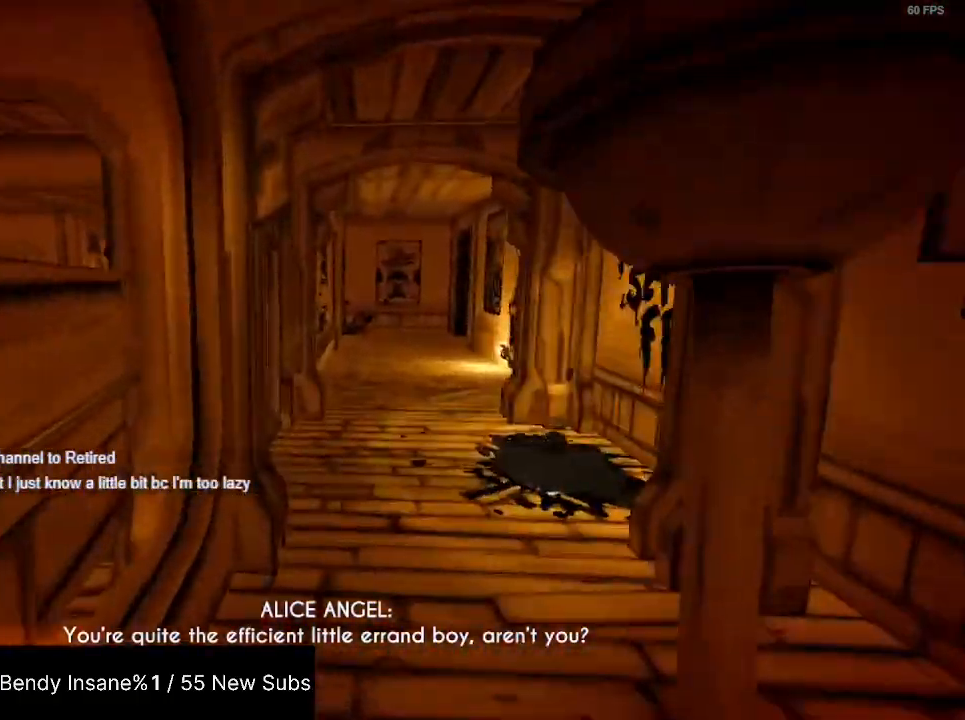
{"keys": ["shift", "w"], "mouse": [], "events": [[167, "mouse_left", "down"], [300, "mouse_left", "up"], [367, "mouse_left", "down"], [467, "mouse_left", "up"]]}
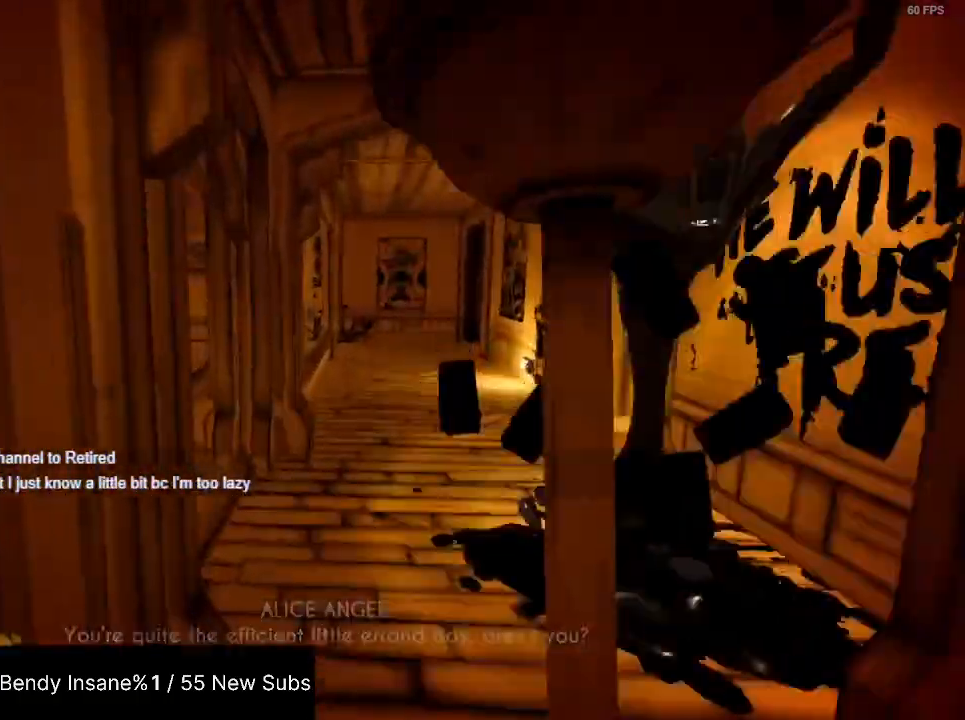
{"keys": ["shift", "w"], "mouse": [], "events": []}
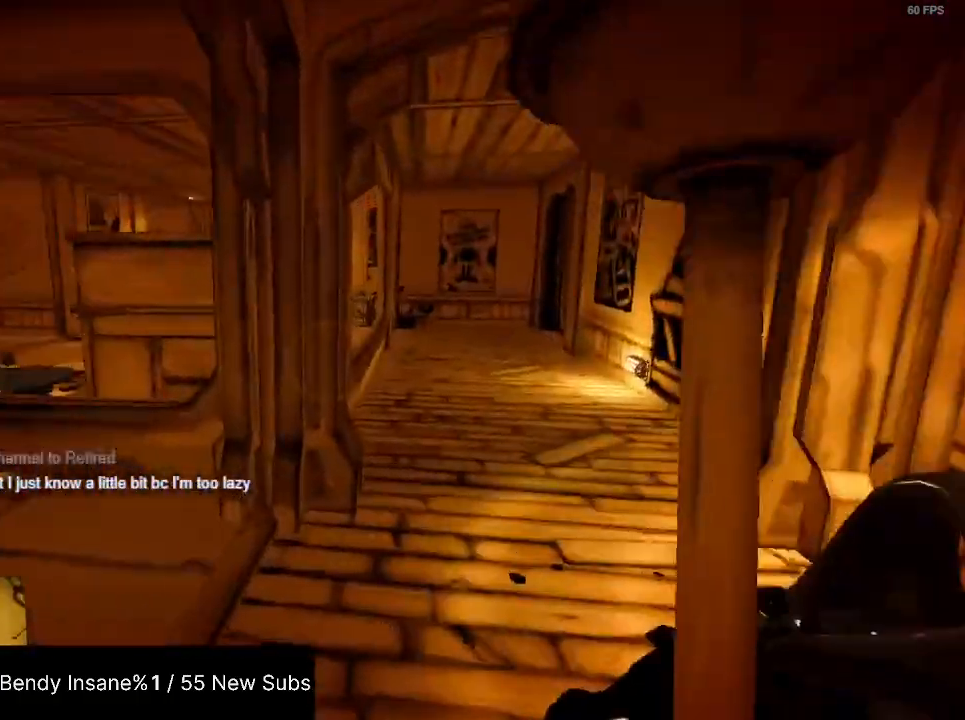
{"keys": ["shift", "w"], "mouse": [], "events": []}
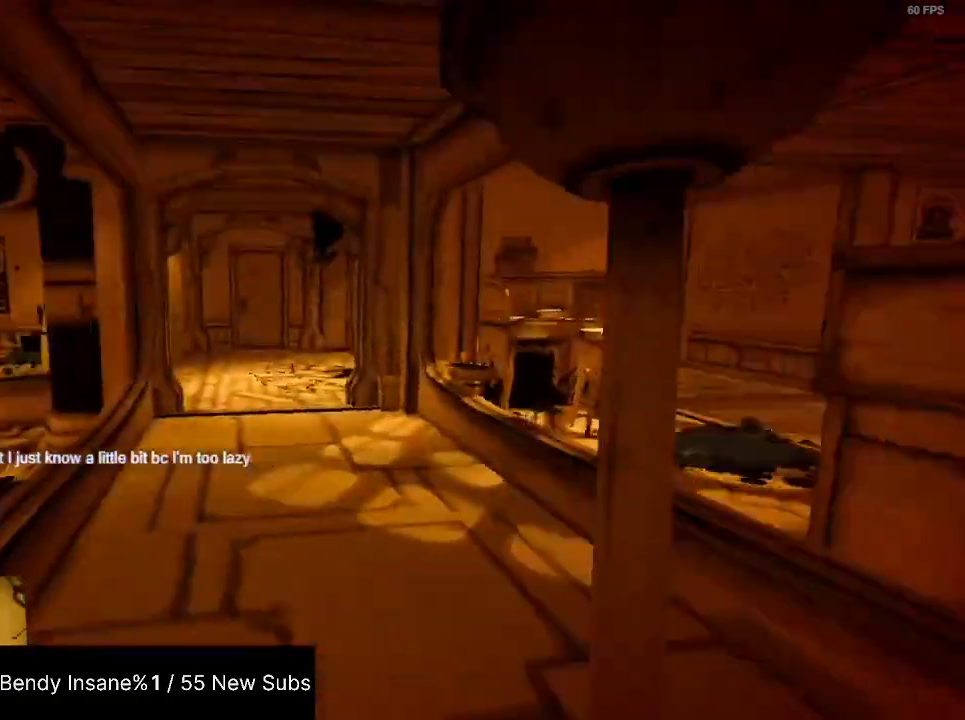
{"keys": ["shift", "w"], "mouse": [], "events": []}
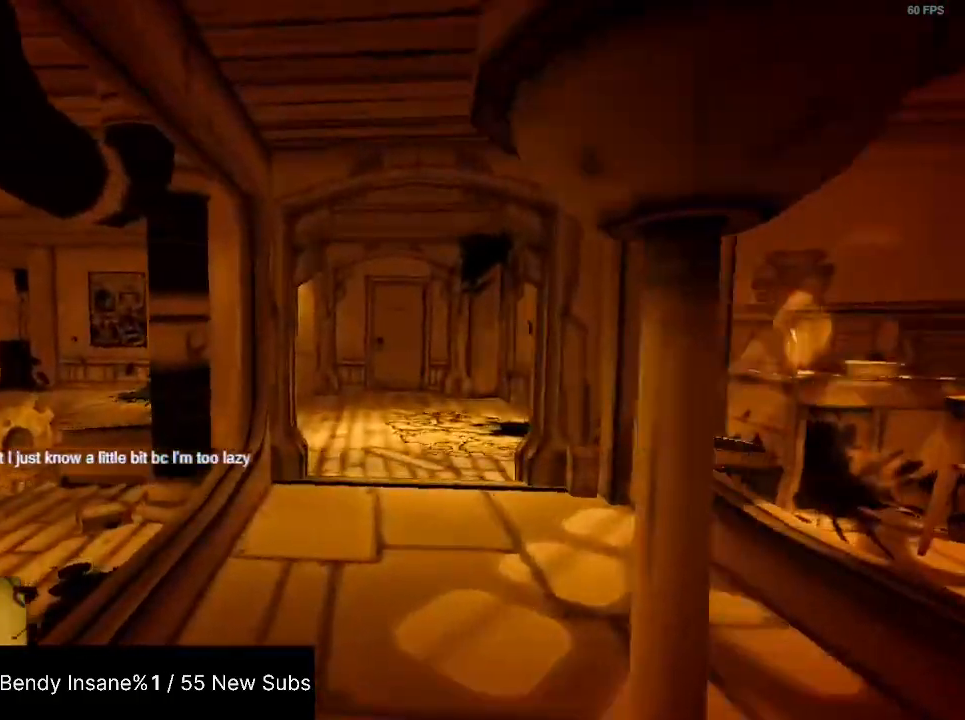
{"keys": ["shift", "w"], "mouse": [], "events": []}
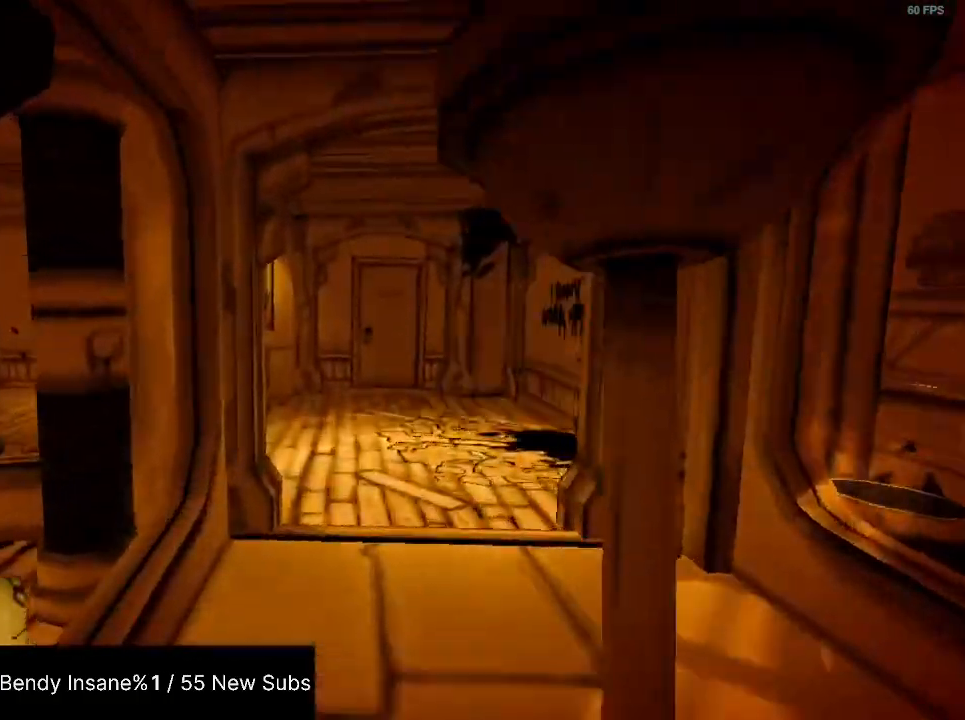
{"keys": ["shift", "w"], "mouse": [], "events": []}
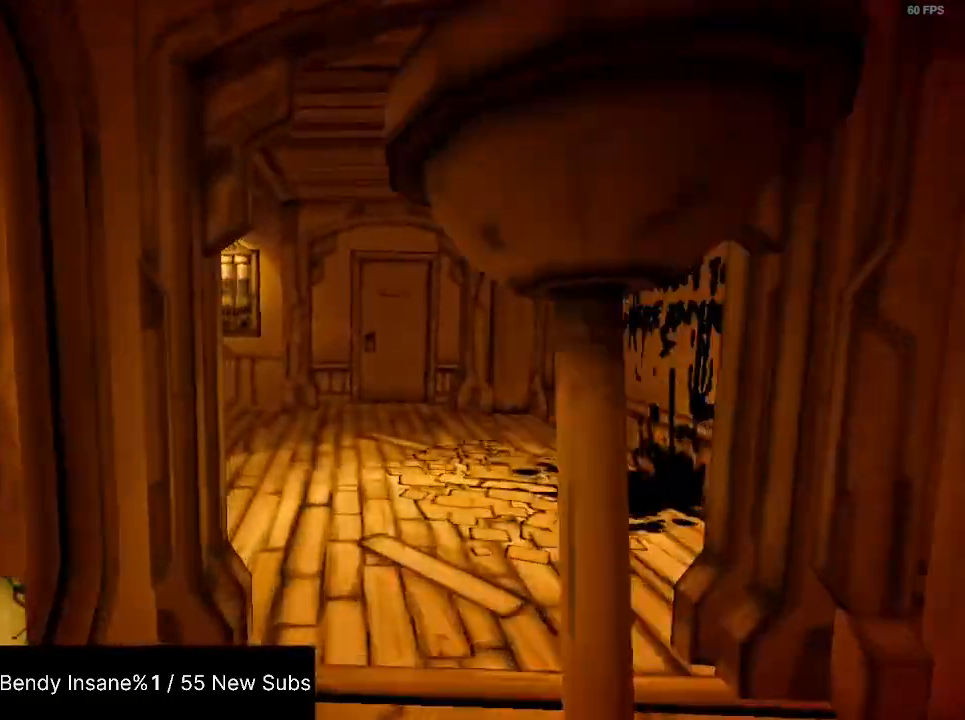
{"keys": ["shift", "w"], "mouse": [], "events": []}
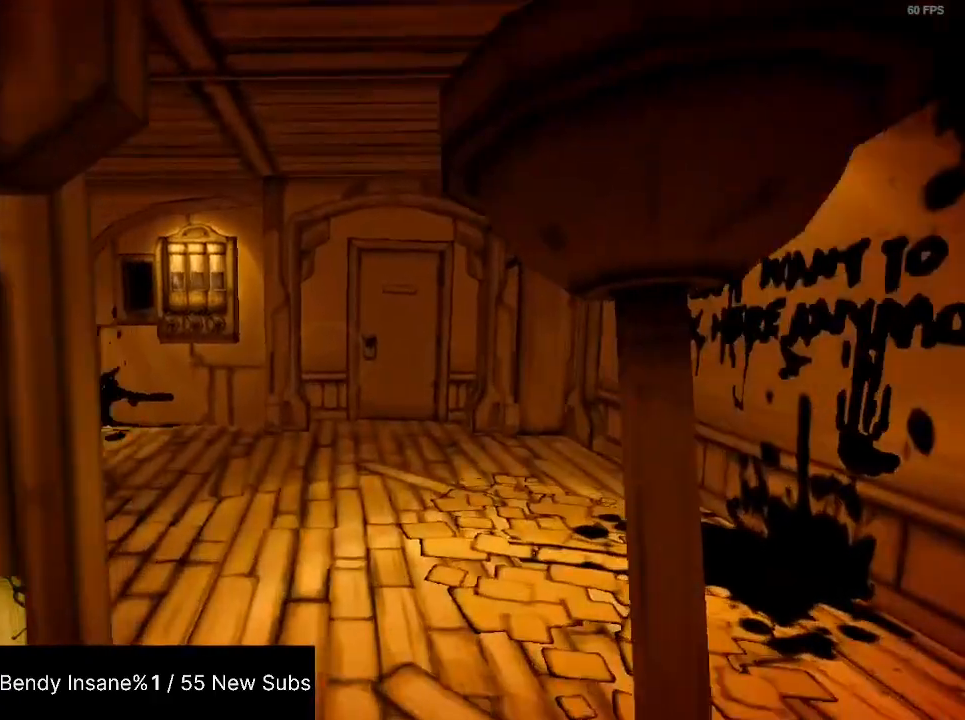
{"keys": ["shift", "w"], "mouse": [], "events": []}
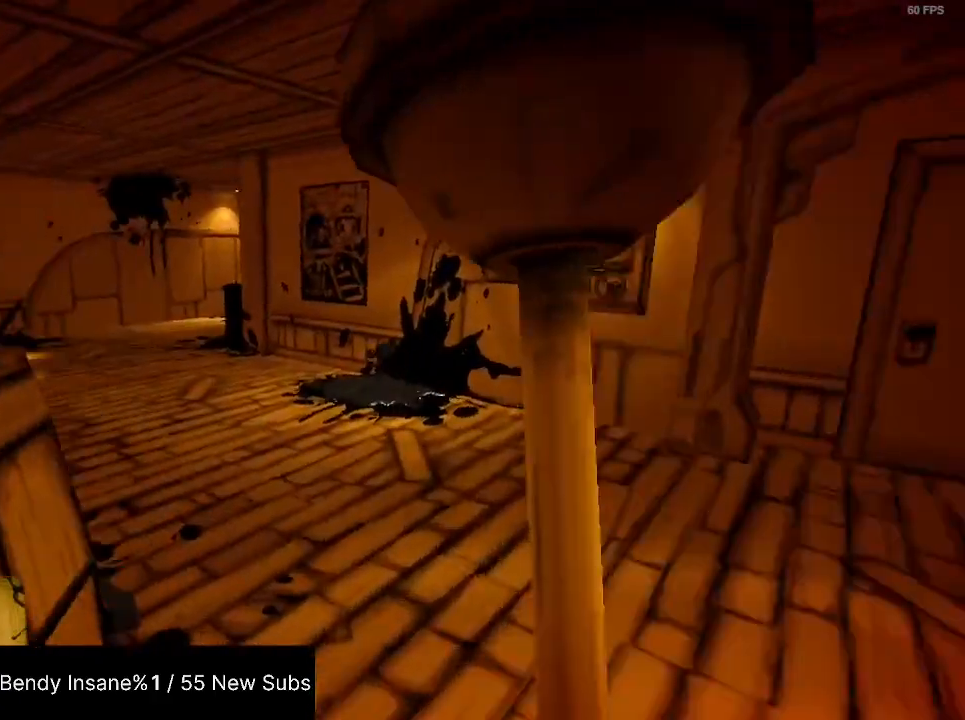
{"keys": ["shift", "w"], "mouse": [], "events": []}
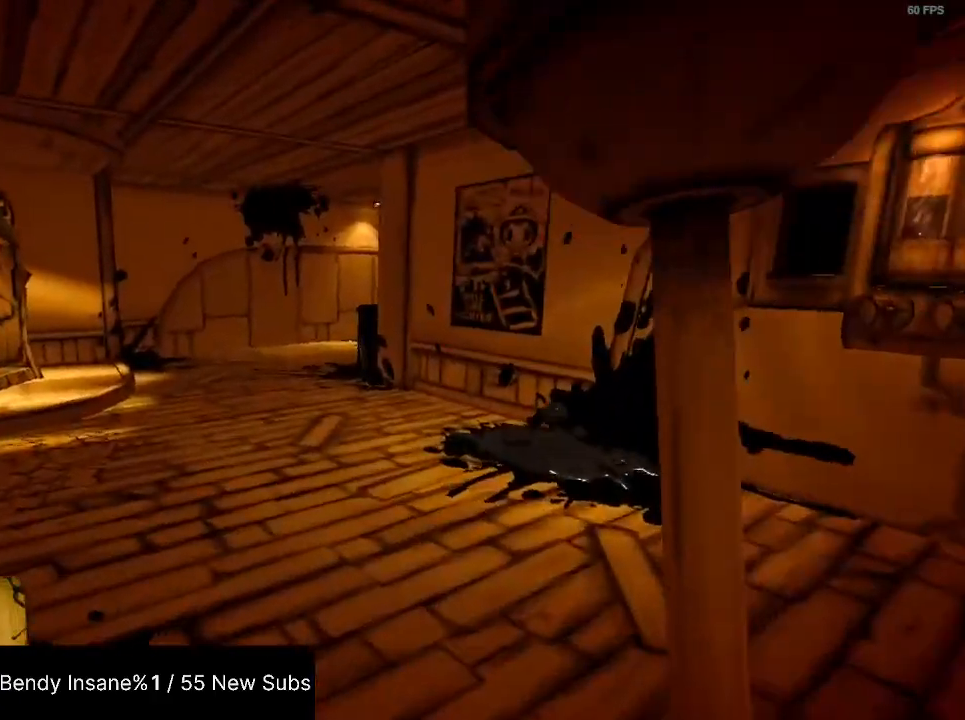
{"keys": ["shift", "w"], "mouse": [], "events": []}
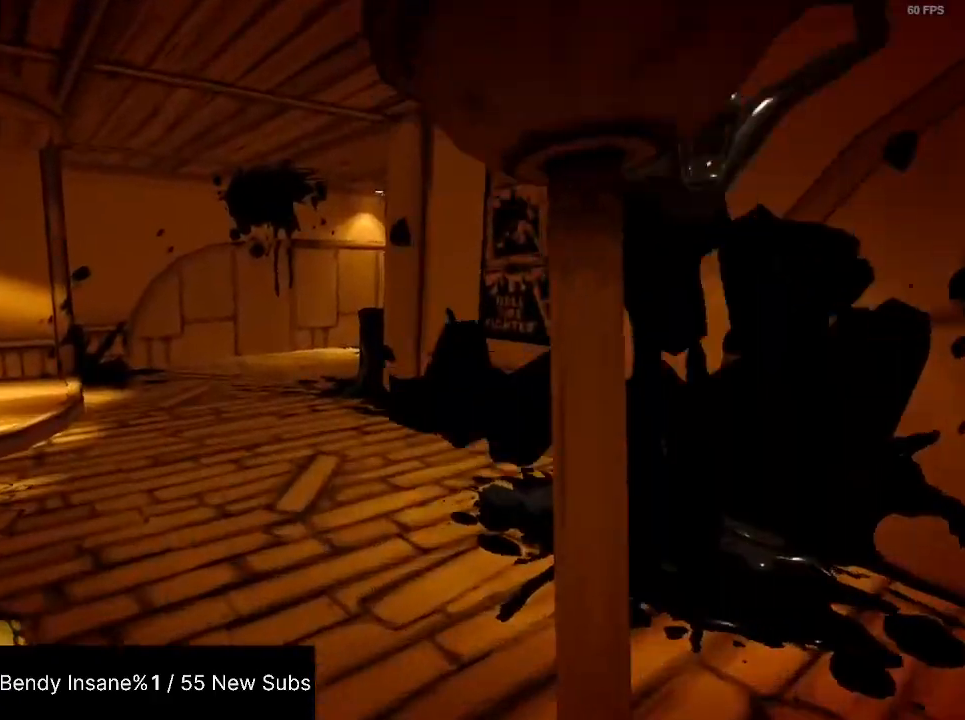
{"keys": ["shift", "w"], "mouse": [], "events": []}
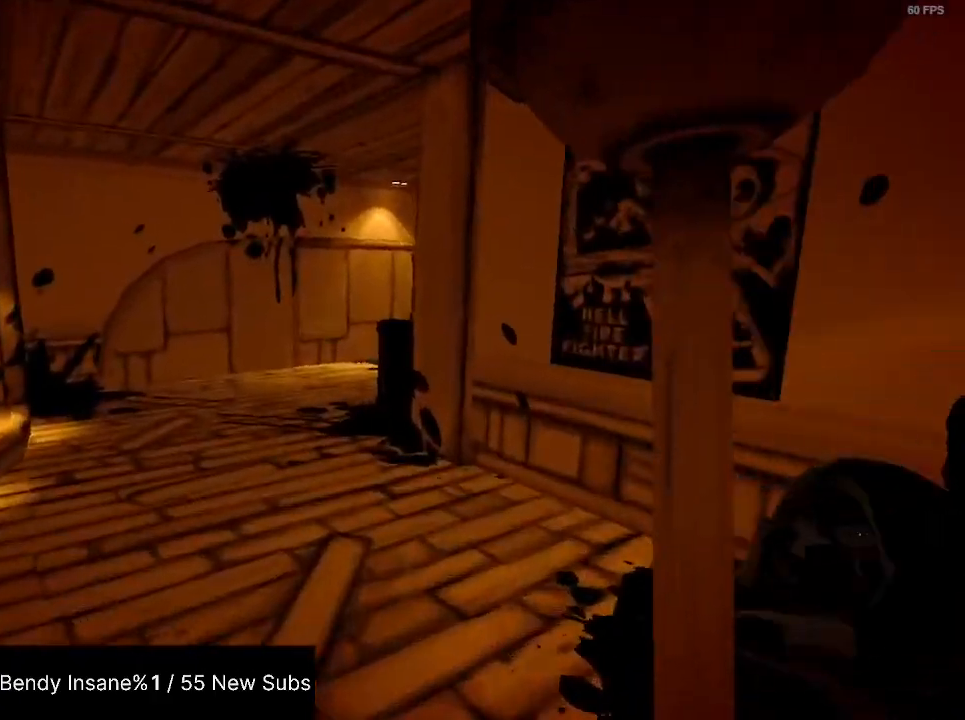
{"keys": ["shift", "w"], "mouse": [], "events": []}
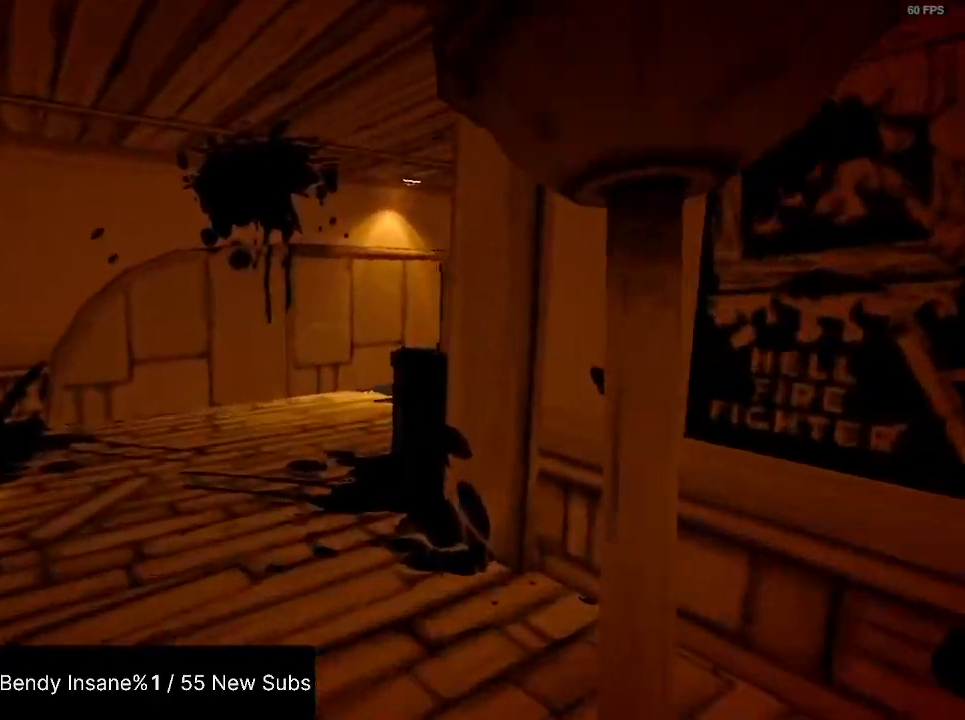
{"keys": ["shift", "w"], "mouse": [], "events": []}
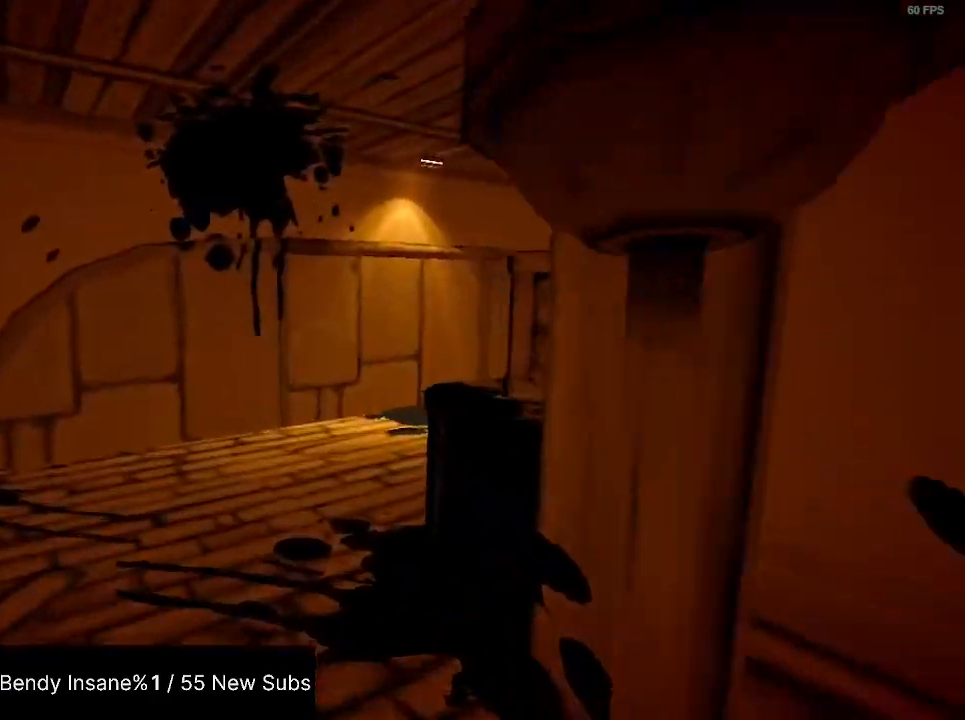
{"keys": ["shift", "w"], "mouse": [], "events": []}
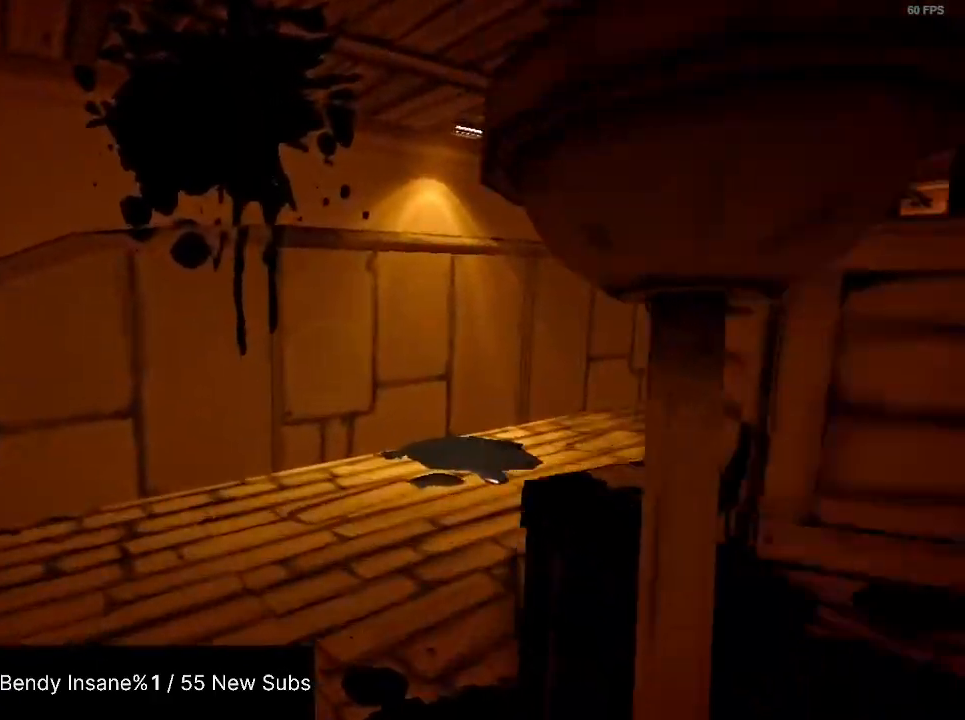
{"keys": ["shift", "w"], "mouse": [], "events": []}
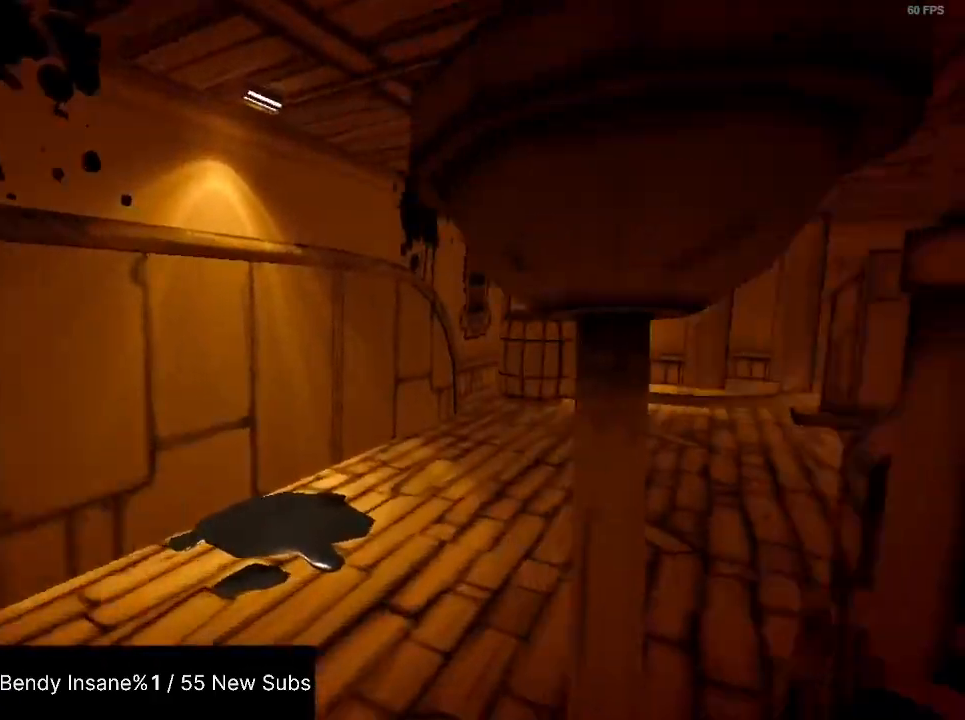
{"keys": ["shift", "w"], "mouse": ["left"], "events": [[367, "mouse_left", "down"], [467, "mouse_left", "up"], [500, "mouse_left", "down"]]}
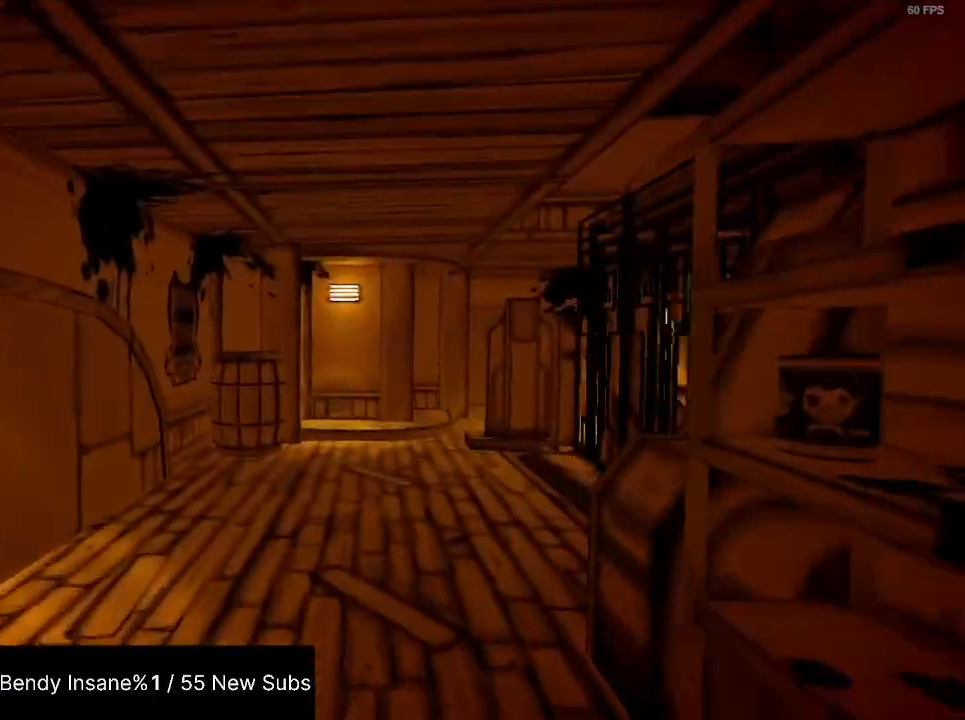
{"keys": ["shift", "w"], "mouse": [], "events": [[100, "mouse_left", "up"]]}
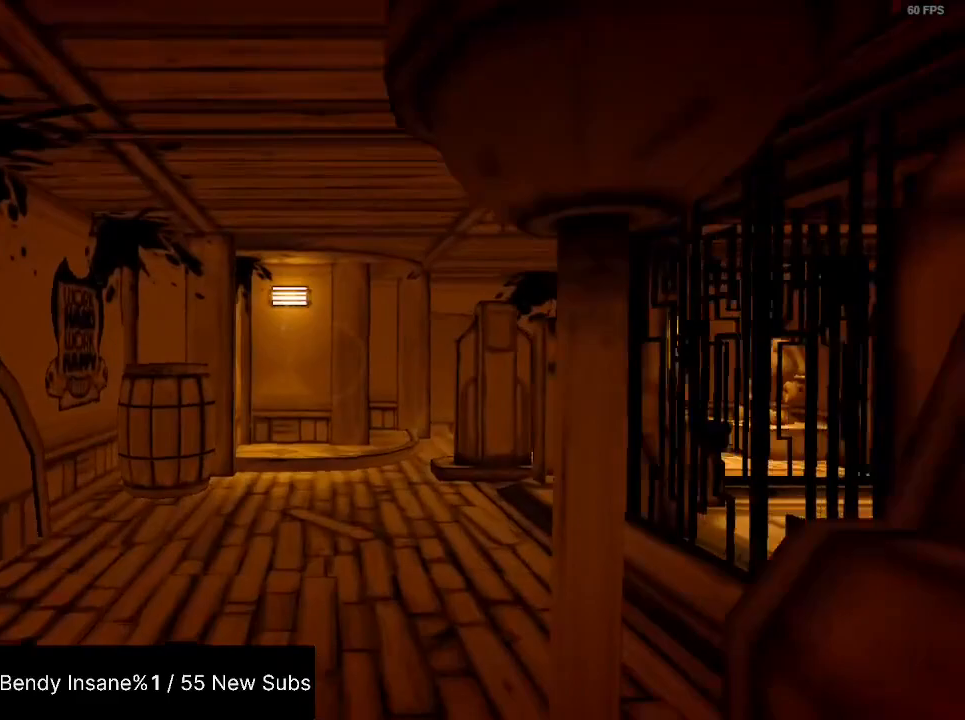
{"keys": ["shift", "w"], "mouse": [], "events": []}
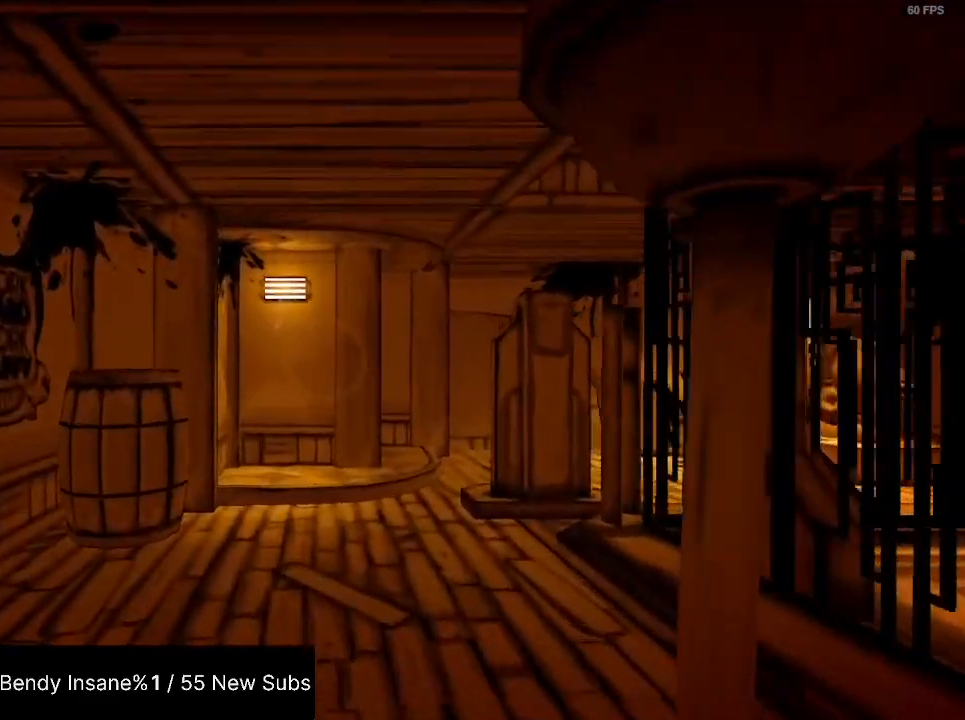
{"keys": ["shift", "w"], "mouse": [], "events": []}